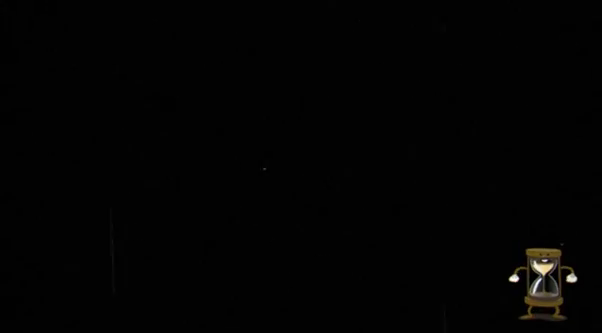
Gameplay with a controller (Xbox layout); each line is a JSON object with the inputs held at the frame after it. "events" lists button and stick changes between this image and that frame as [ms after this image, input, new state], when the widget could be followed in between. Not read: L3 R3 right_stick.
{"buttons": ["R2"], "left_stick": "left", "events": []}
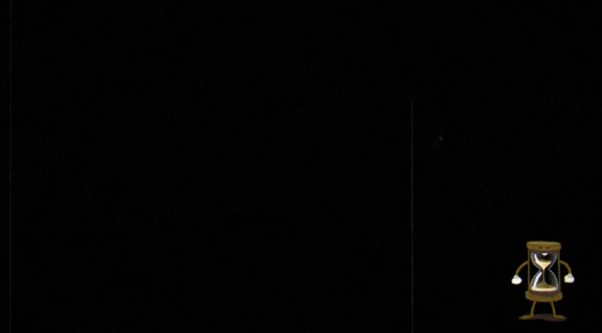
{"buttons": ["R2"], "left_stick": "left", "events": []}
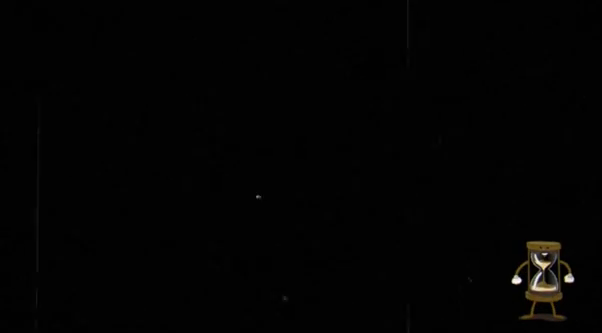
{"buttons": ["R2"], "left_stick": "left", "events": []}
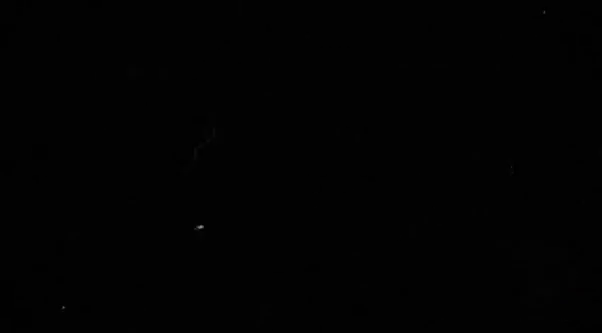
{"buttons": ["R2"], "left_stick": "left", "events": []}
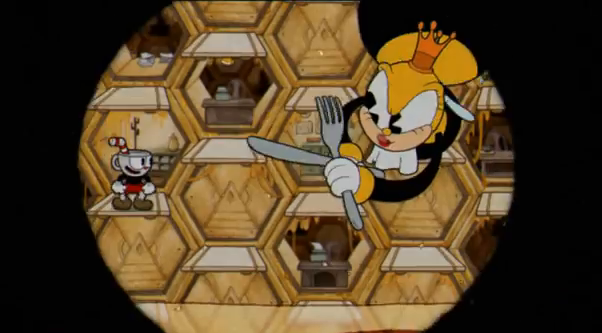
{"buttons": ["Y", "R2"], "left_stick": "left", "events": [[69, "Y", "down"], [138, "Y", "up"], [241, "Y", "down"], [276, "Y", "up"], [379, "Y", "down"], [448, "Y", "up"], [483, "Y", "down"]]}
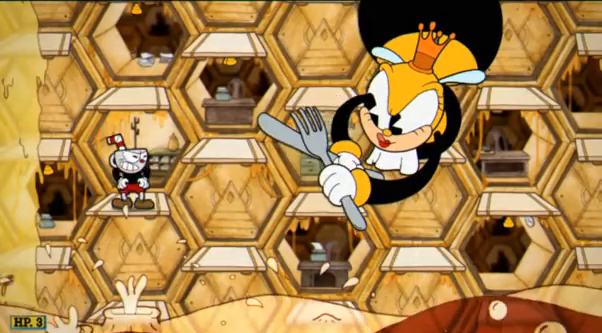
{"buttons": ["R2"], "left_stick": "left", "events": [[69, "Y", "up"], [104, "Y", "down"], [173, "Y", "up"], [242, "Y", "down"], [311, "Y", "up"], [345, "Y", "down"], [380, "Y", "up"]]}
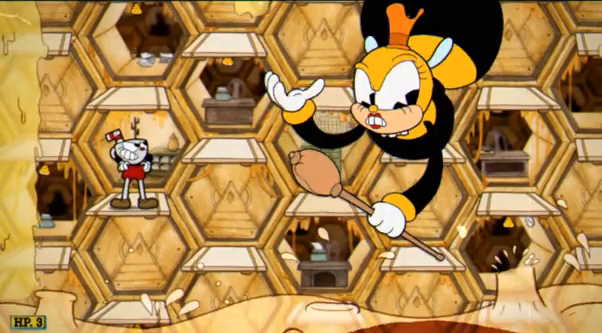
{"buttons": ["R2"], "left_stick": "left", "events": [[276, "Y", "down"], [310, "Y", "up"]]}
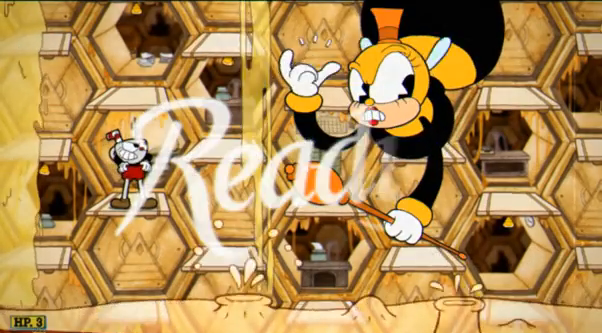
{"buttons": ["R2"], "left_stick": "left", "events": []}
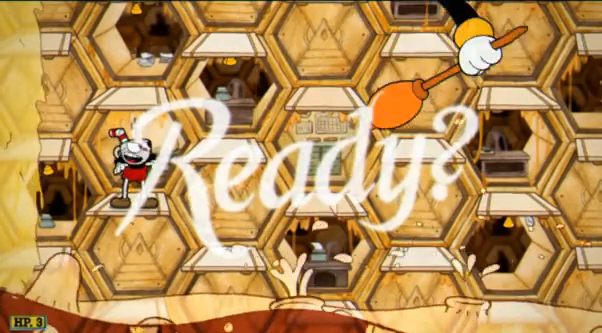
{"buttons": ["R2"], "left_stick": "left", "events": []}
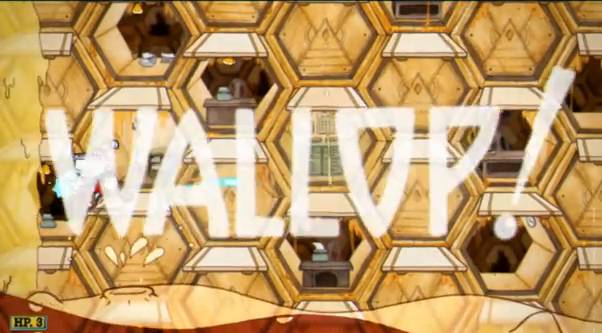
{"buttons": ["R2"], "left_stick": "left", "events": [[173, "Y", "down"], [207, "Y", "up"]]}
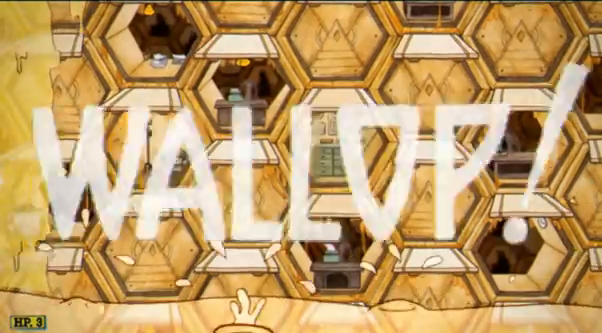
{"buttons": ["R2"], "left_stick": "center", "events": [[207, "R1", "down"], [241, "left_stick", "right"], [448, "left_stick", "center"], [483, "R1", "up"]]}
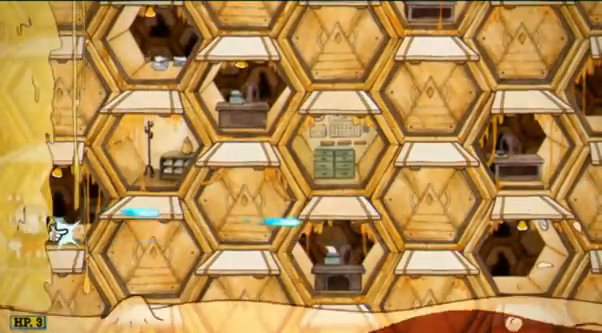
{"buttons": ["R2"], "left_stick": "center", "events": []}
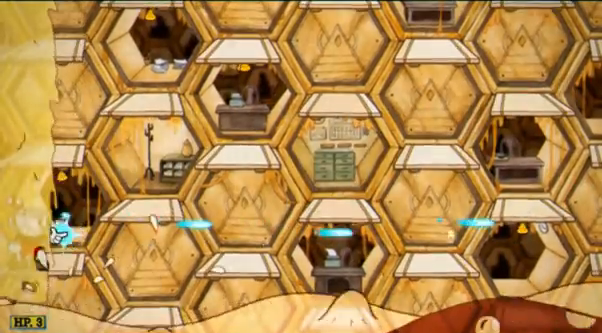
{"buttons": ["R2"], "left_stick": "center", "events": []}
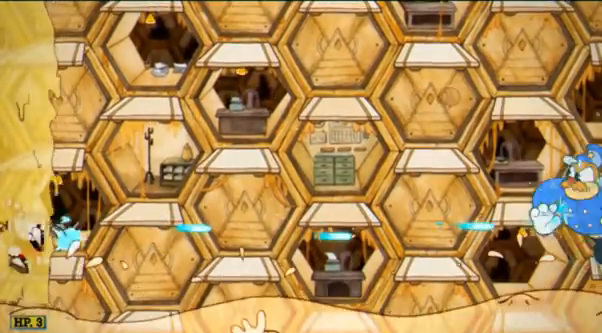
{"buttons": ["R2"], "left_stick": "center", "events": []}
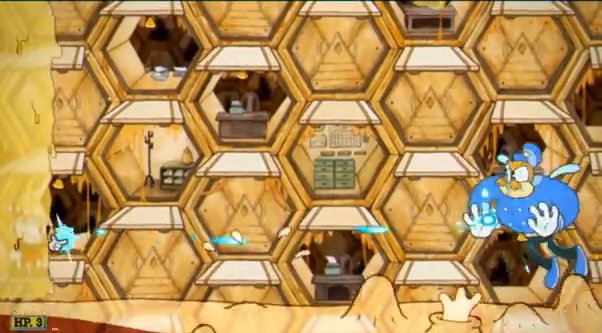
{"buttons": ["R2"], "left_stick": "center", "events": []}
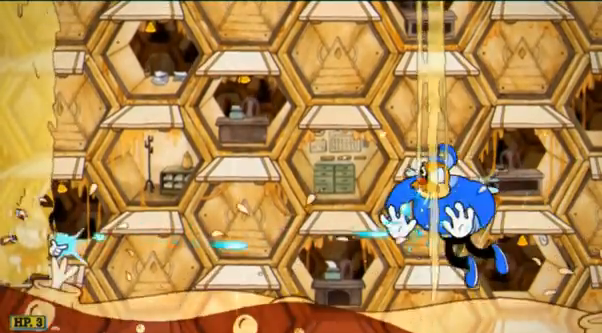
{"buttons": ["R2"], "left_stick": "center", "events": []}
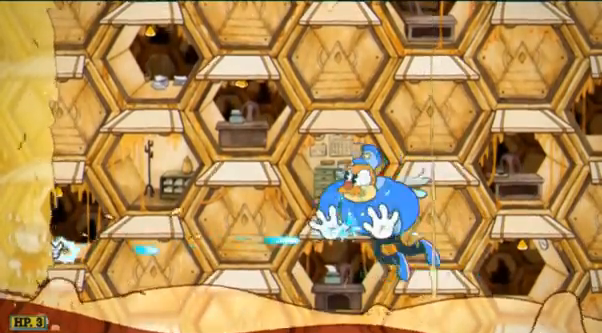
{"buttons": ["R2"], "left_stick": "center", "events": []}
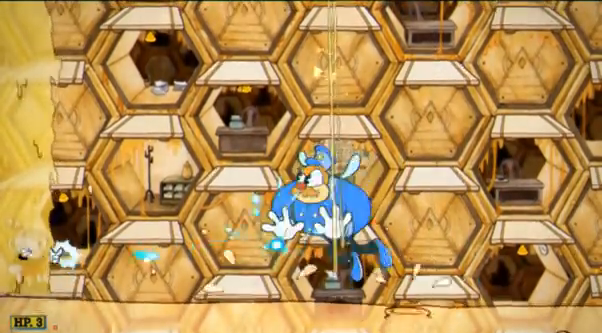
{"buttons": ["R2"], "left_stick": "center", "events": []}
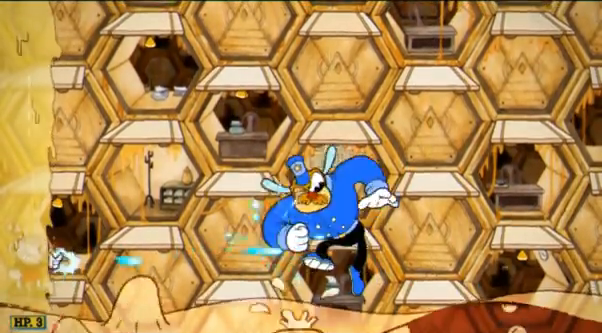
{"buttons": ["R2"], "left_stick": "center", "events": []}
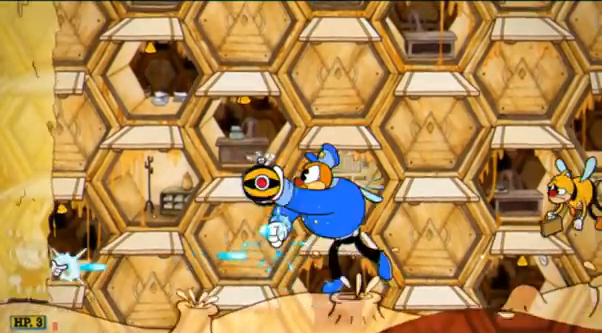
{"buttons": ["R2"], "left_stick": "center", "events": []}
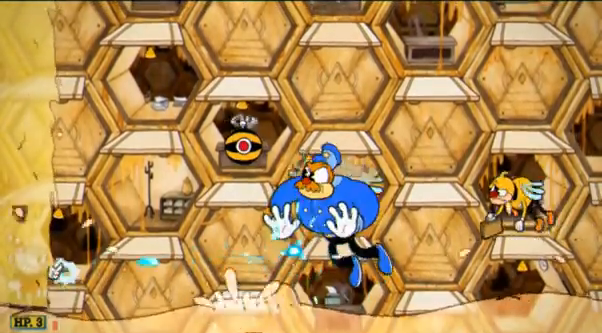
{"buttons": ["R2"], "left_stick": "center", "events": []}
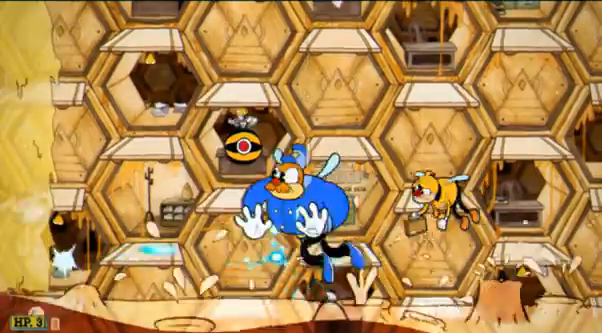
{"buttons": ["R2"], "left_stick": "center", "events": []}
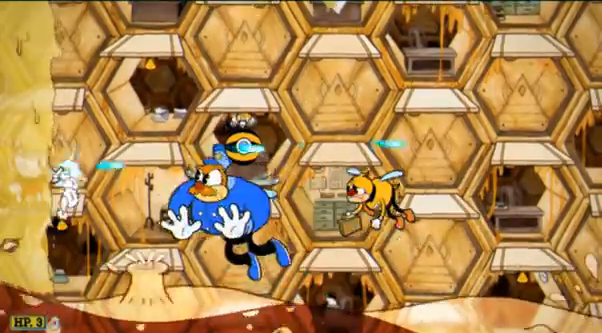
{"buttons": ["R2"], "left_stick": "center", "events": []}
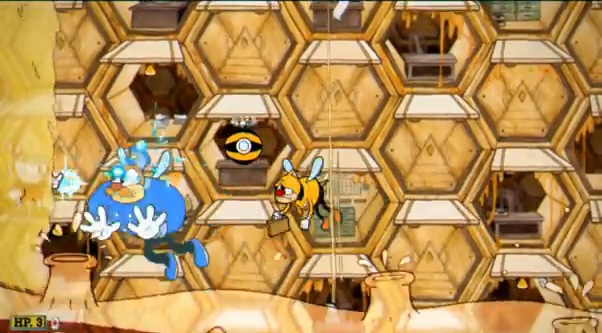
{"buttons": ["R2"], "left_stick": "center", "events": []}
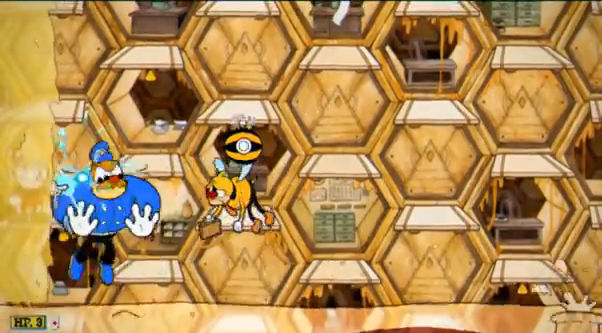
{"buttons": ["R2"], "left_stick": "center", "events": [[379, "B", "down"], [448, "B", "up"]]}
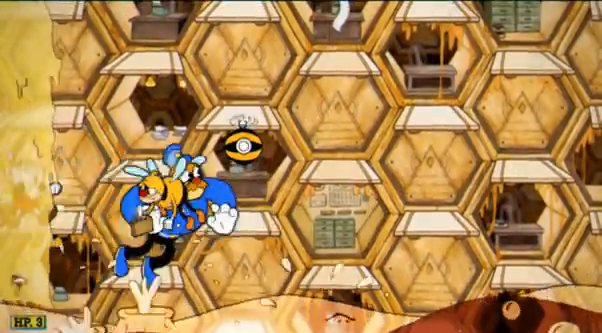
{"buttons": ["R2"], "left_stick": "center", "events": []}
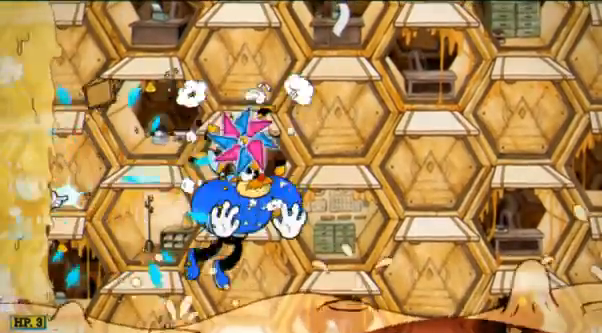
{"buttons": ["R2"], "left_stick": "center", "events": []}
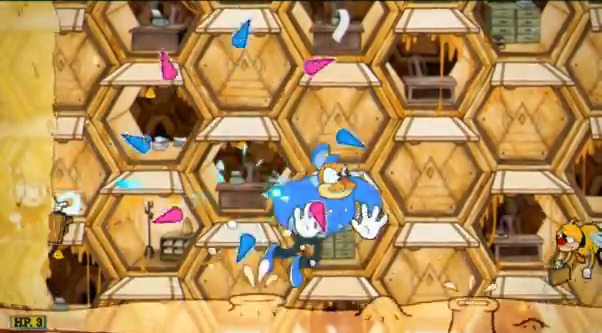
{"buttons": ["R2"], "left_stick": "center", "events": []}
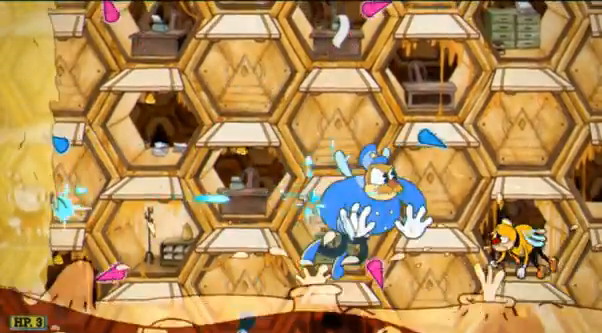
{"buttons": ["R2"], "left_stick": "center", "events": []}
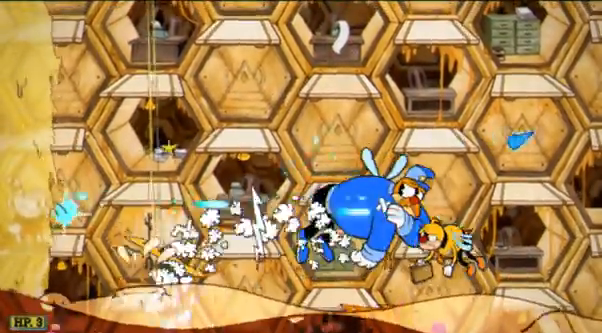
{"buttons": ["R2"], "left_stick": "center", "events": []}
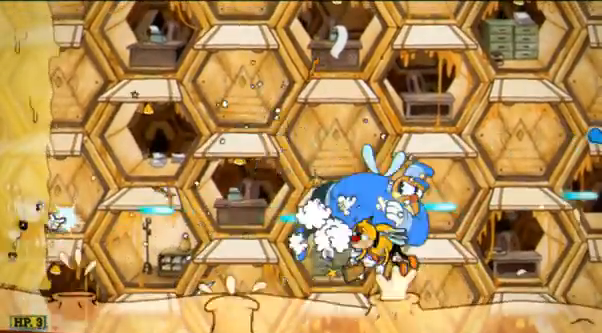
{"buttons": ["R2"], "left_stick": "center", "events": [[276, "left_stick", "down"], [483, "left_stick", "center"]]}